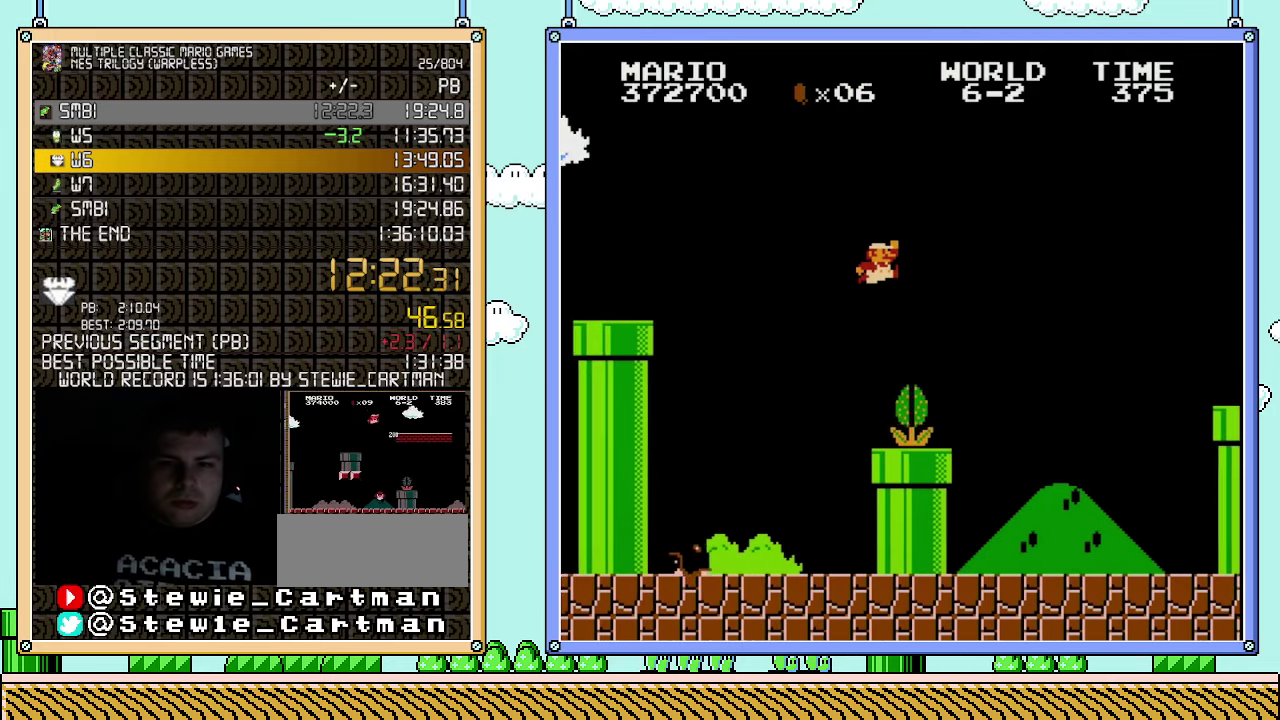
Gameplay with a controller (Nintendo layout); each line is a JSON object with the inputs held at the frame after it. "events" lists button and stick changes between this image and that frame as [ms after this image, input, new state], when the widget could be followed in between. Not read: L3 R3.
{"buttons": ["B", "DPAD_RIGHT"], "events": []}
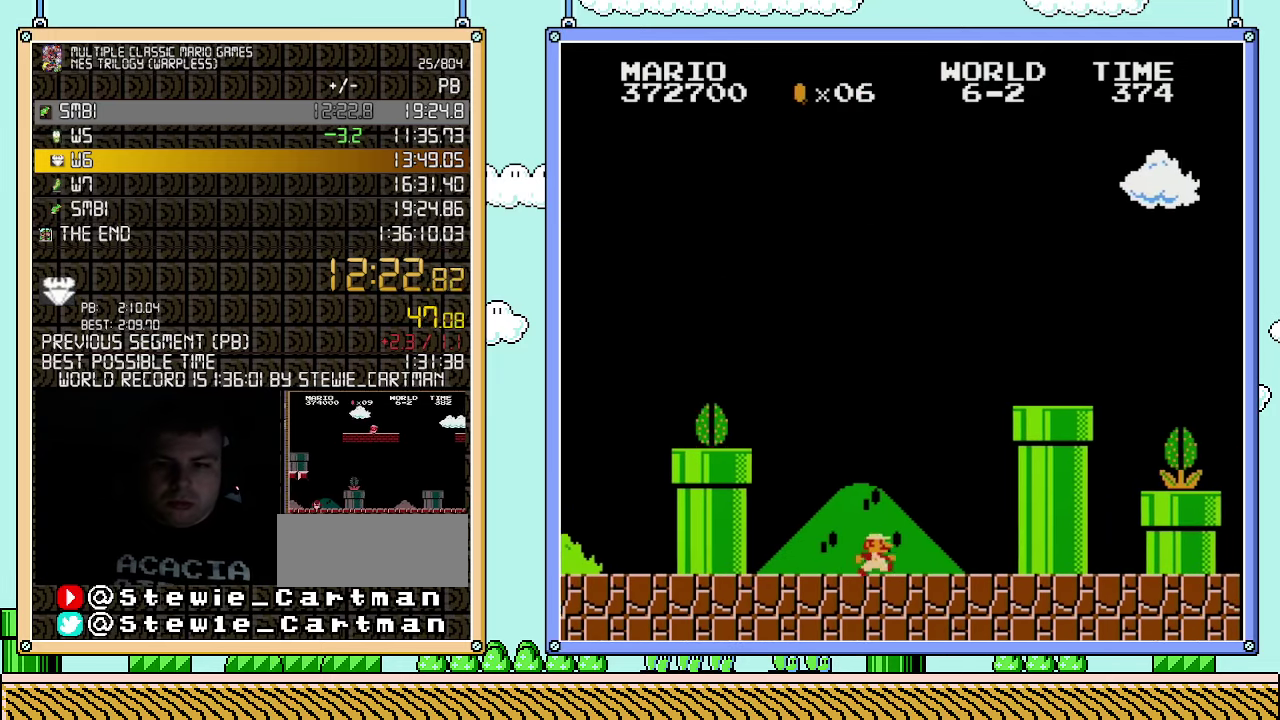
{"buttons": ["B", "DPAD_RIGHT"], "events": [[250, "A", "down"], [500, "A", "up"]]}
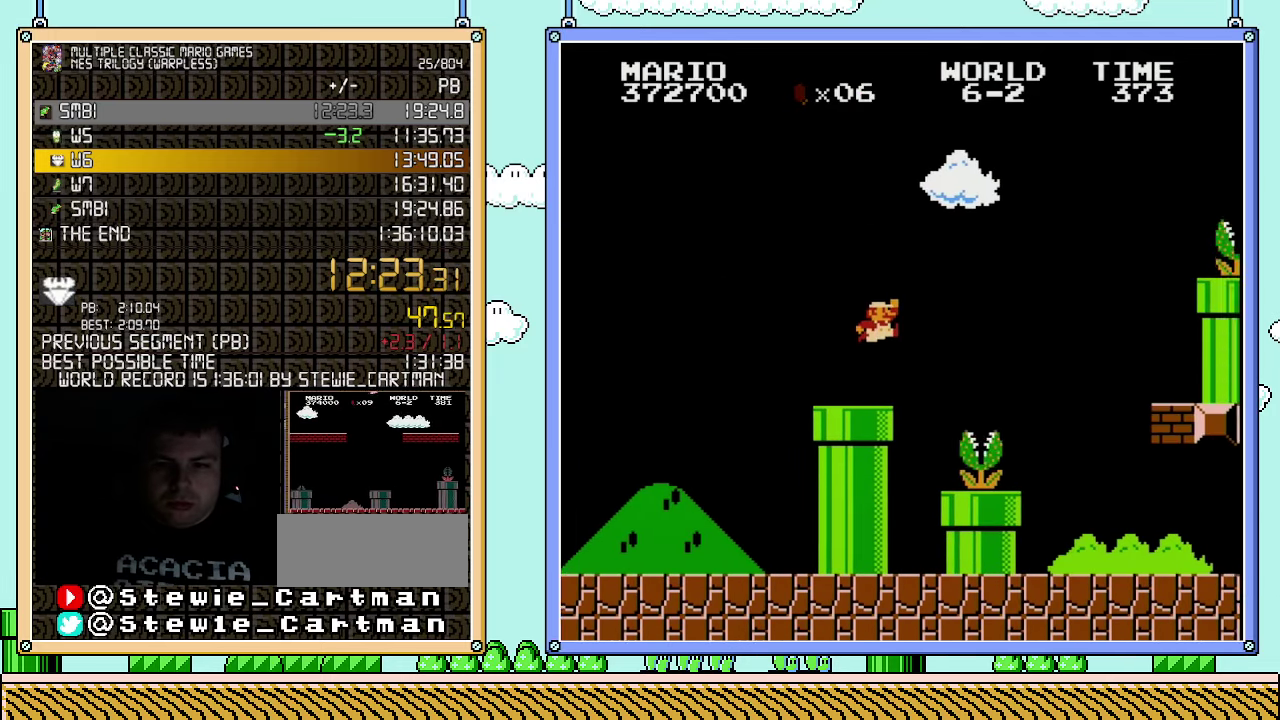
{"buttons": ["B", "DPAD_RIGHT"], "events": [[150, "A", "down"], [250, "A", "up"]]}
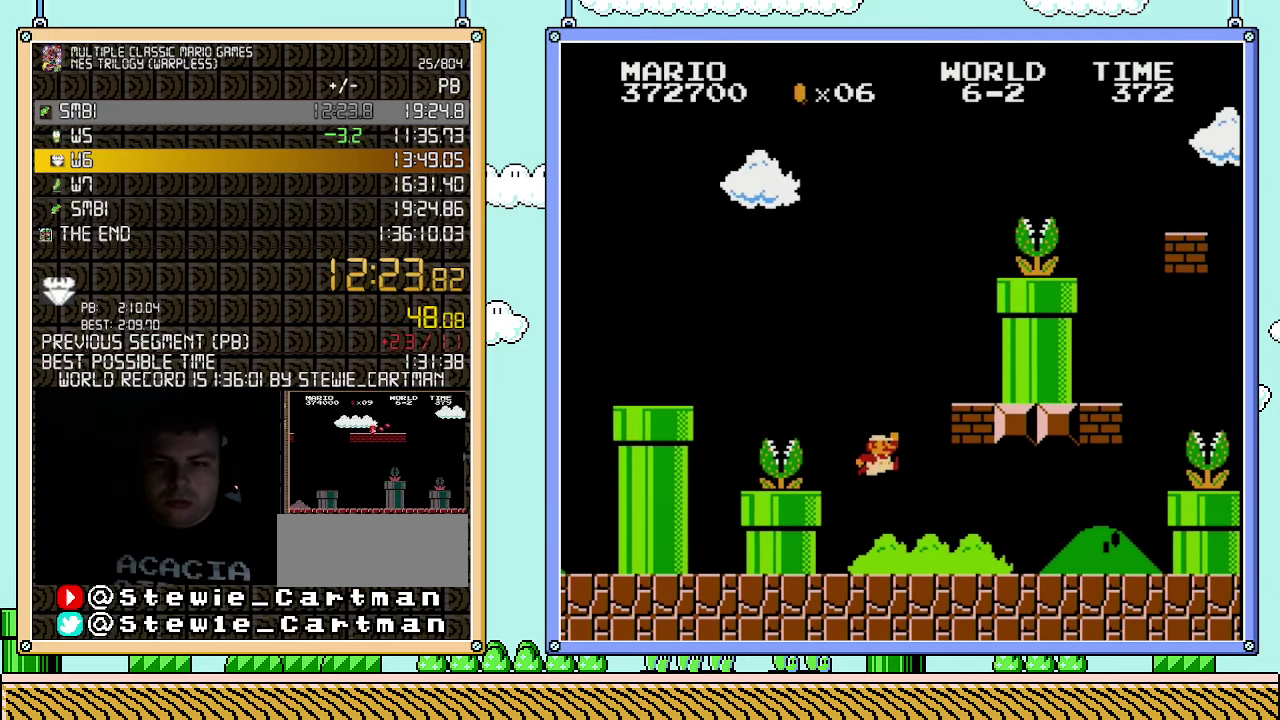
{"buttons": ["B", "DPAD_RIGHT"], "events": []}
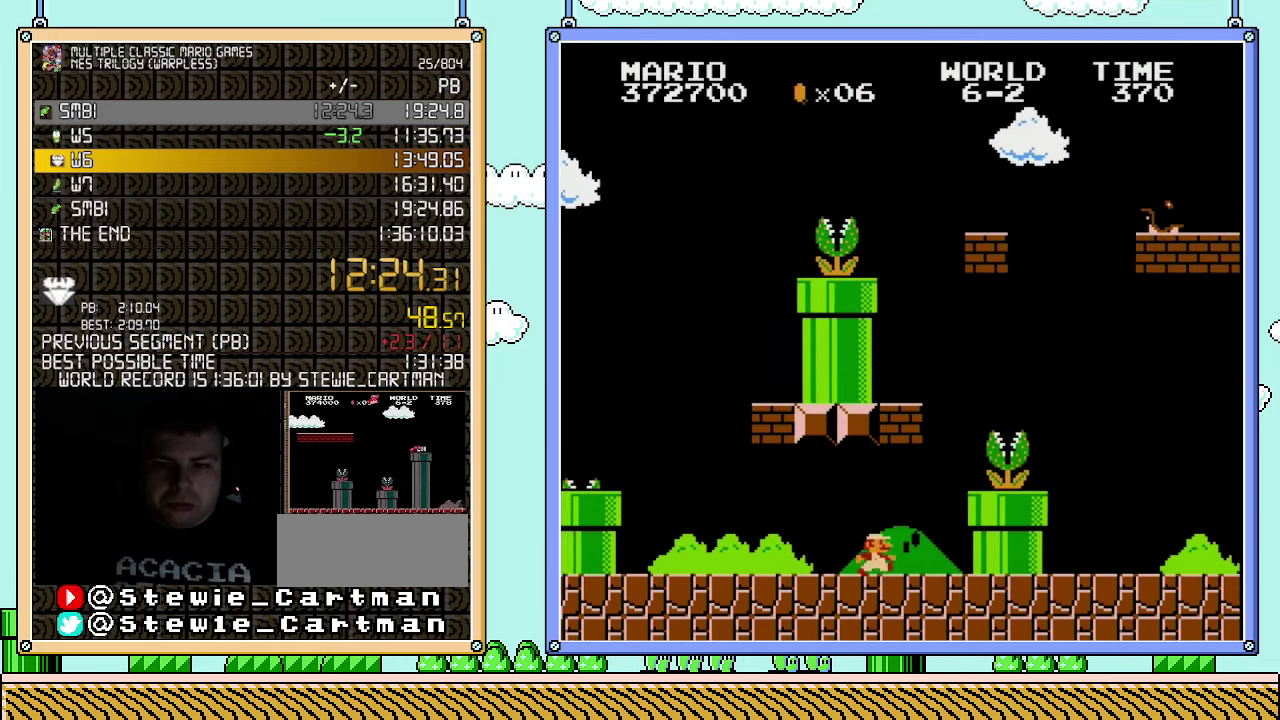
{"buttons": ["B", "DPAD_RIGHT"], "events": [[283, "A", "down"], [283, "B", "up"], [367, "B", "down"], [433, "A", "up"]]}
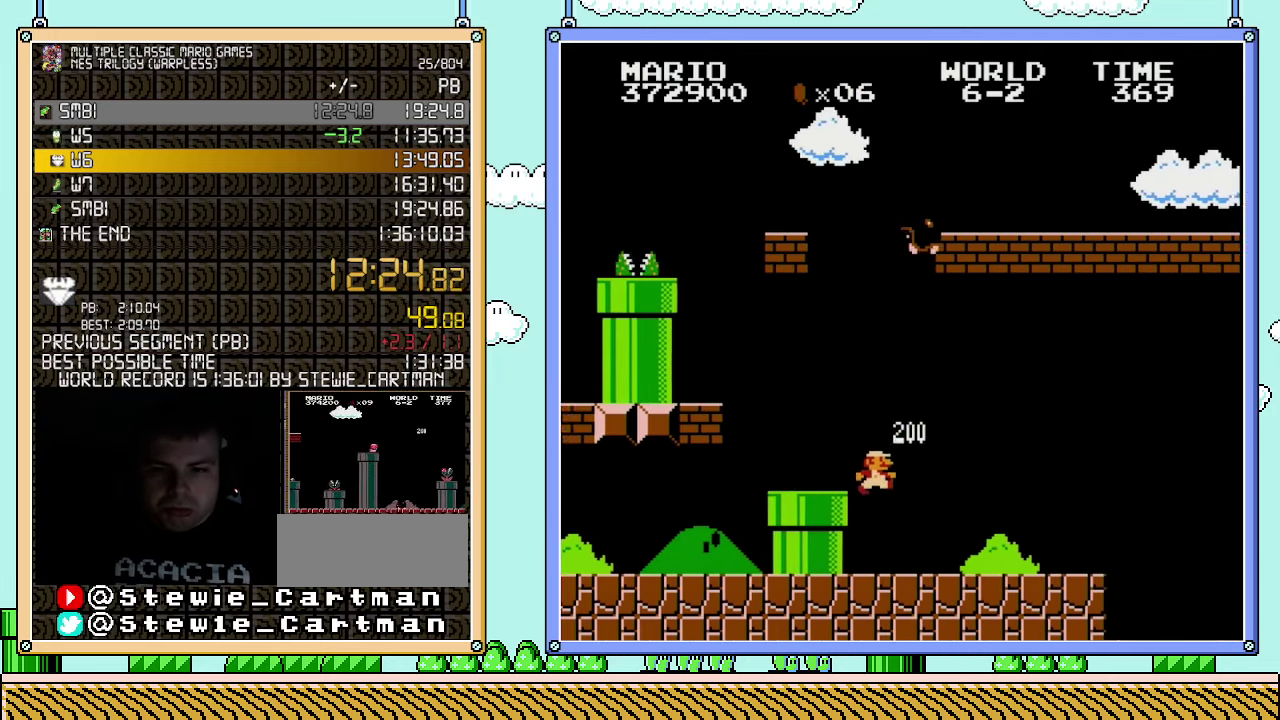
{"buttons": ["B", "DPAD_RIGHT"], "events": []}
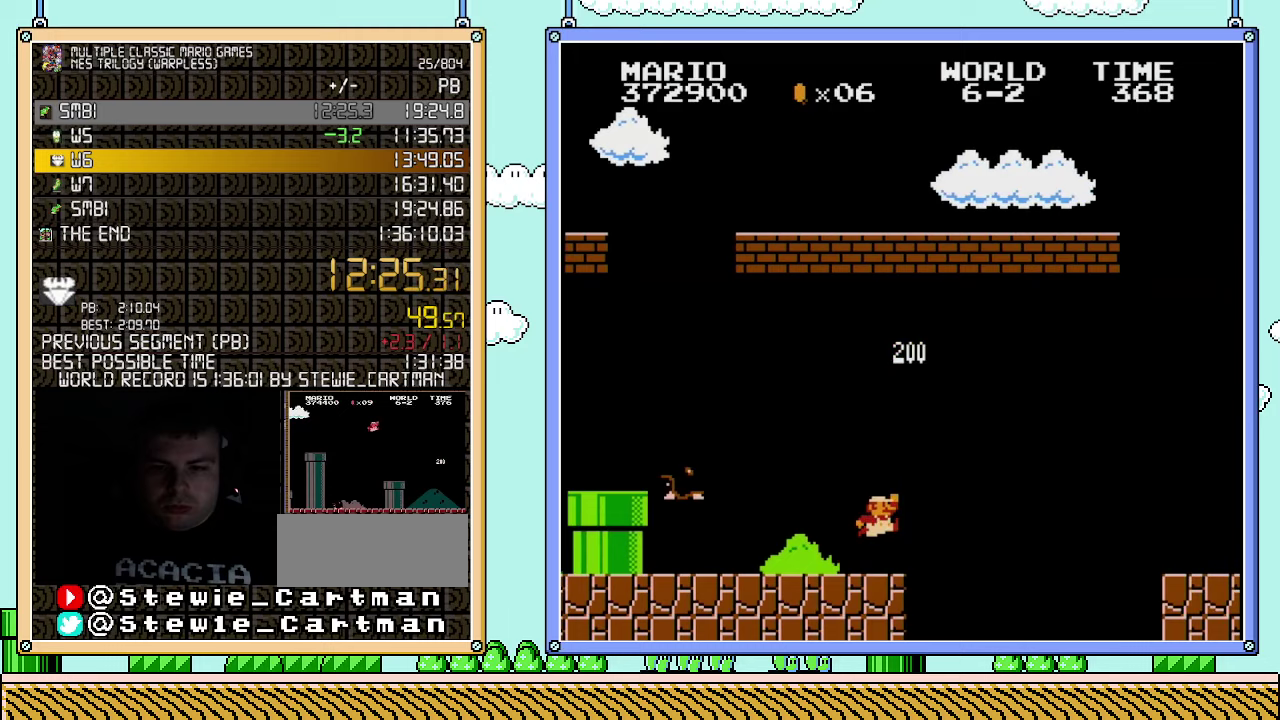
{"buttons": ["A", "B", "DPAD_RIGHT"], "events": [[183, "A", "down"]]}
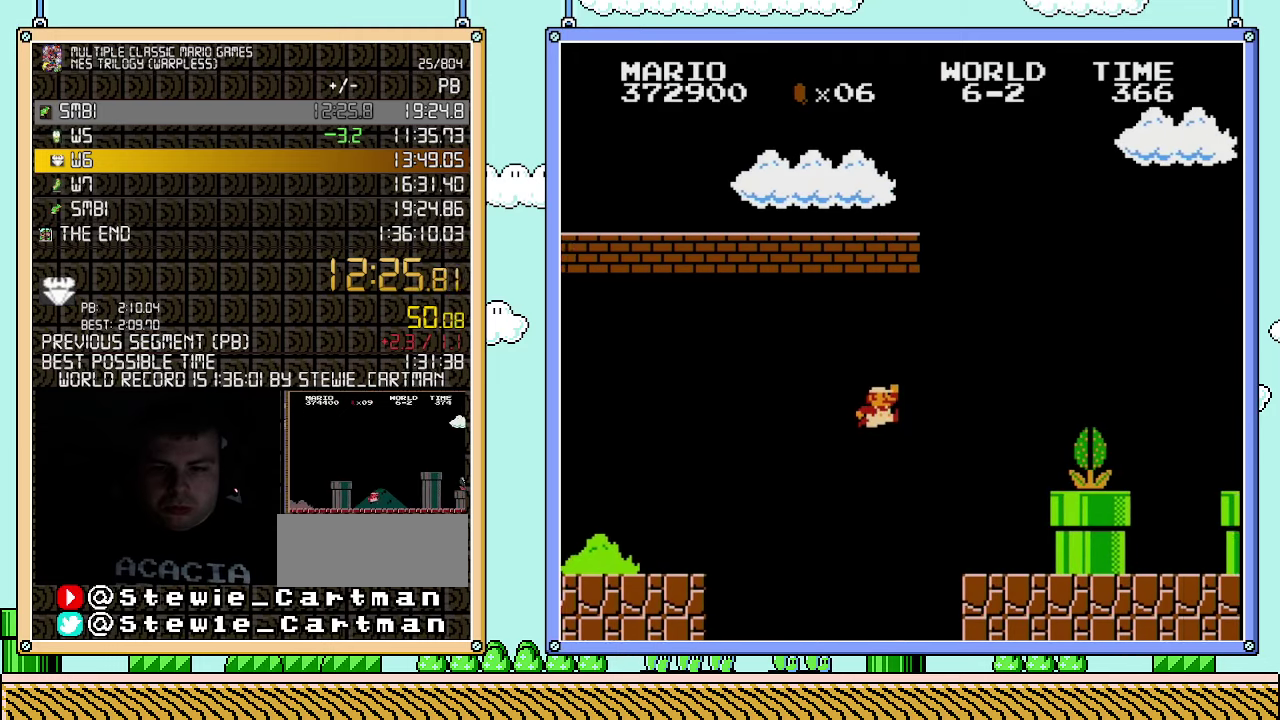
{"buttons": ["A", "B", "DPAD_RIGHT"], "events": [[67, "A", "up"], [500, "A", "down"]]}
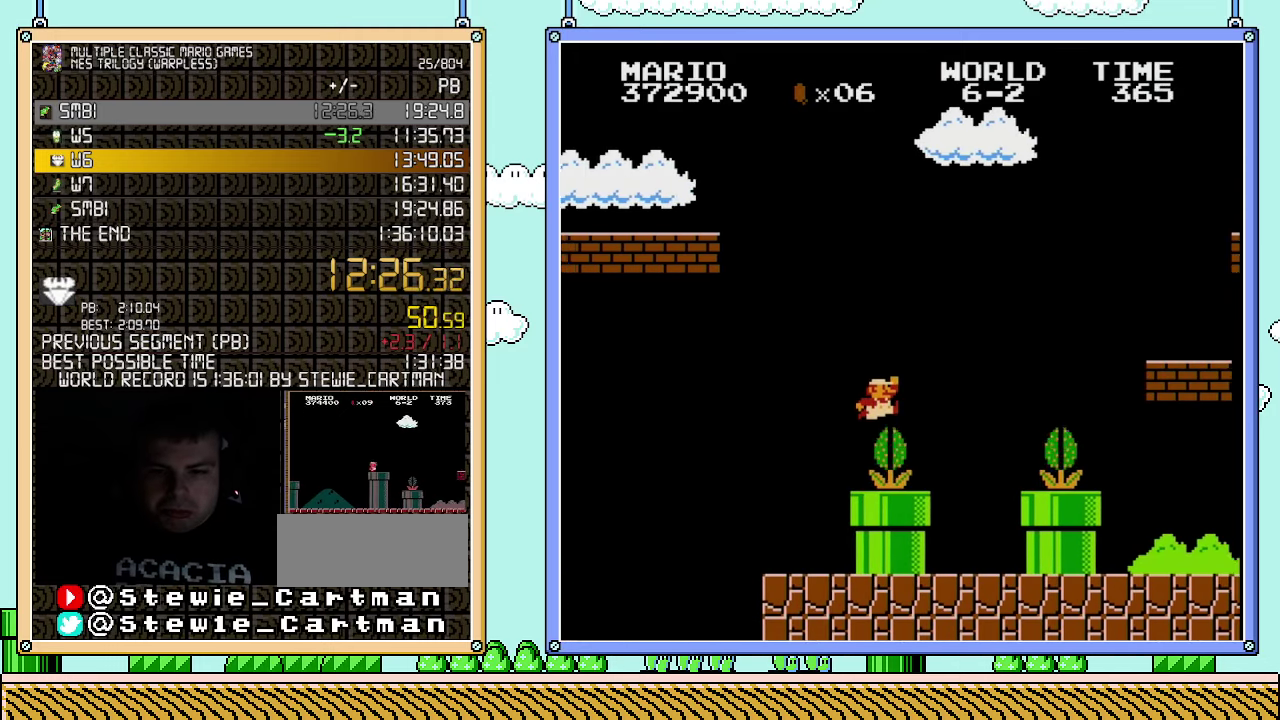
{"buttons": ["B", "DPAD_RIGHT"], "events": [[33, "B", "up"], [283, "B", "down"], [317, "A", "up"]]}
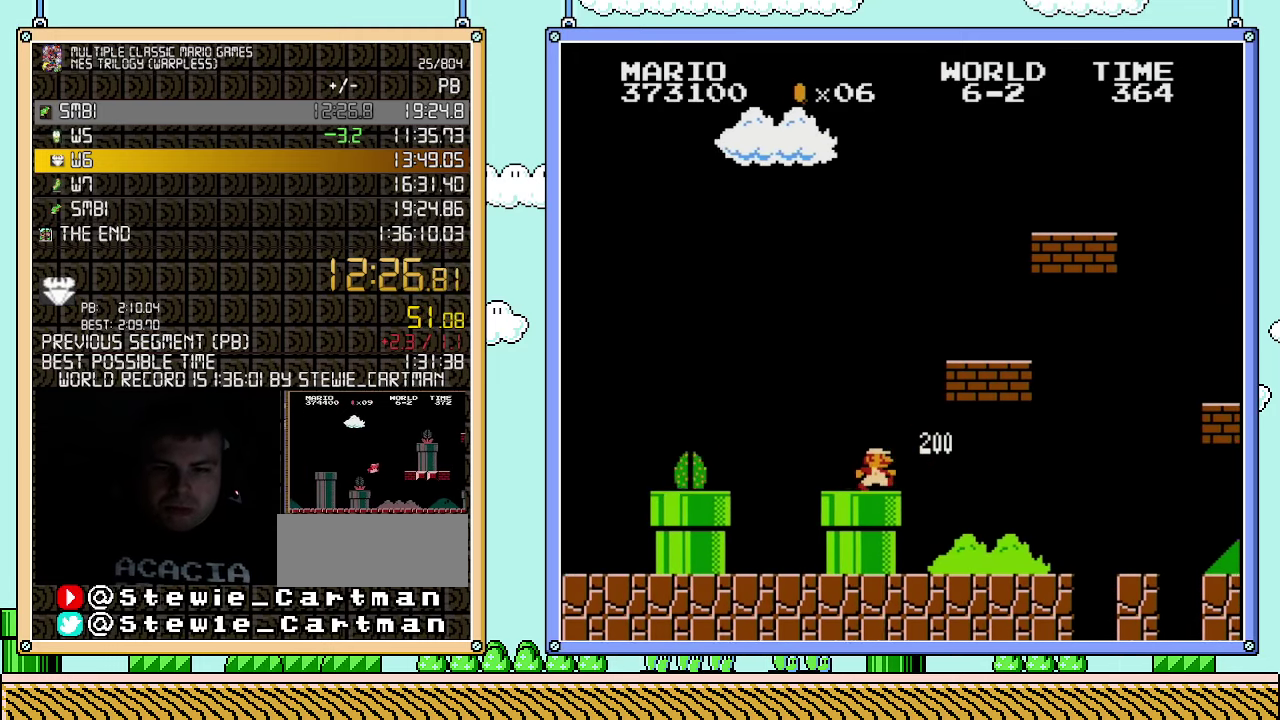
{"buttons": ["B", "DPAD_RIGHT"], "events": []}
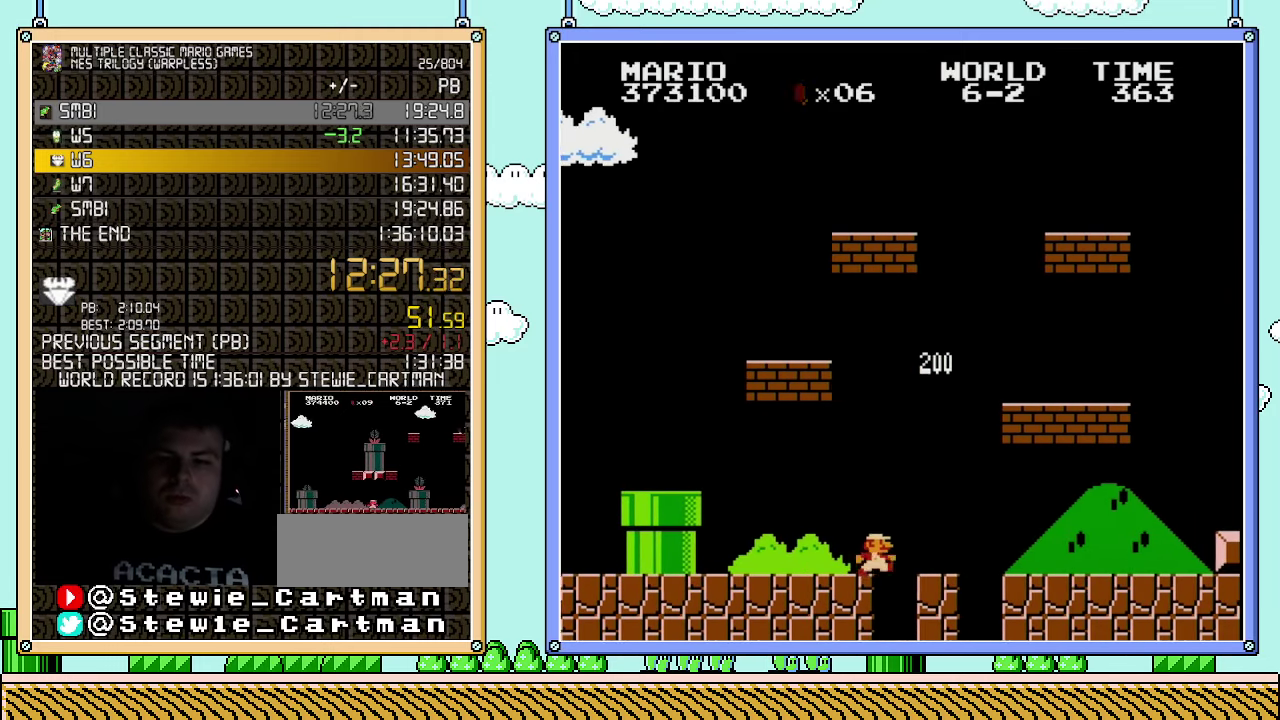
{"buttons": ["B", "DPAD_RIGHT"], "events": []}
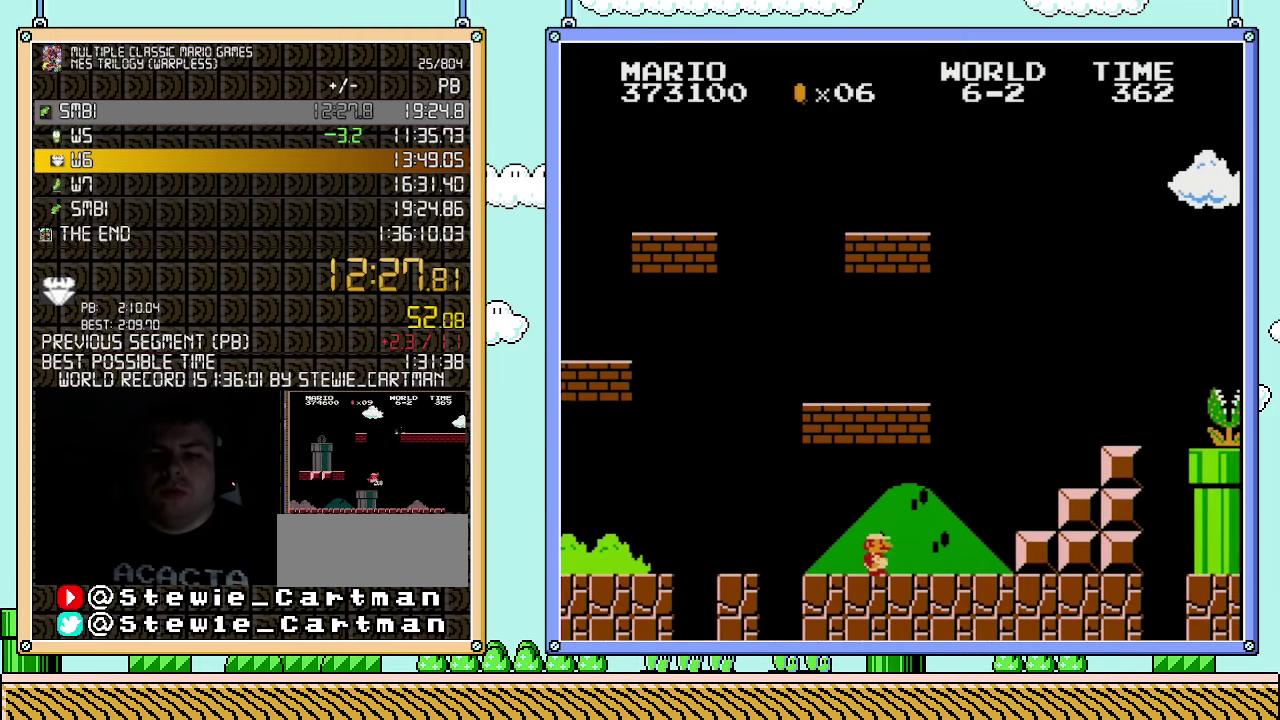
{"buttons": ["A", "B", "DPAD_RIGHT"], "events": [[367, "A", "down"]]}
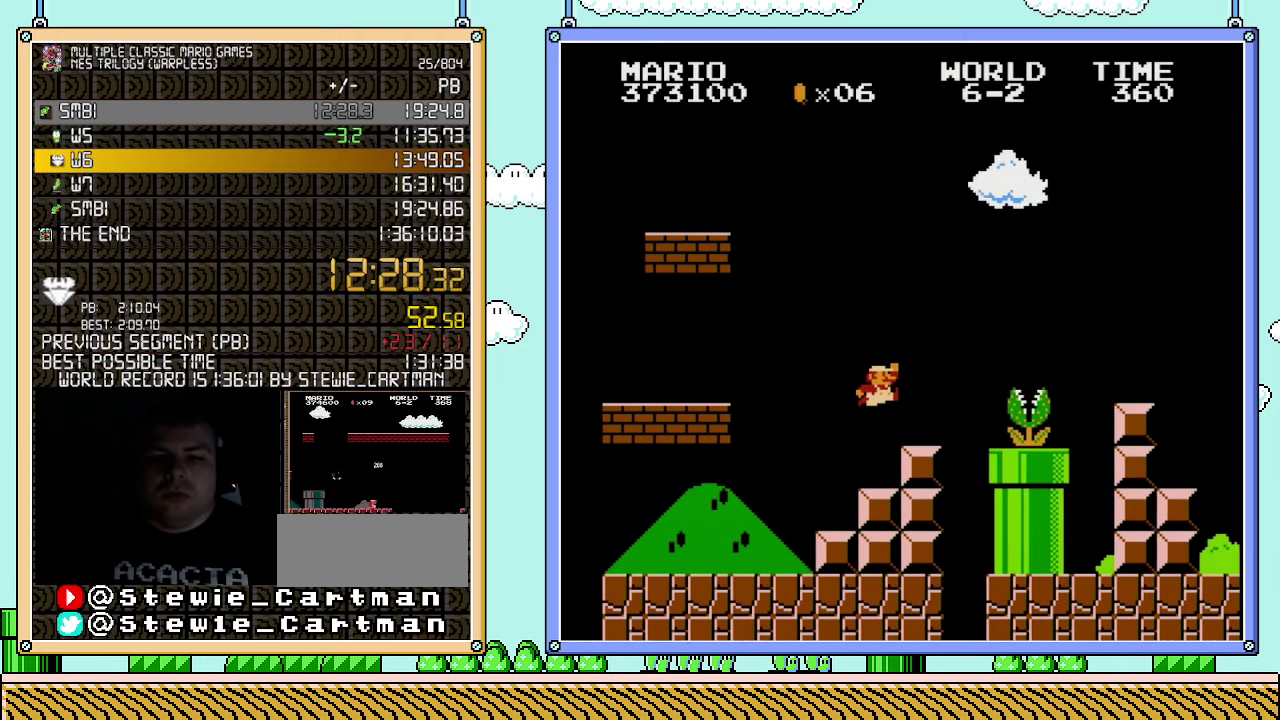
{"buttons": ["A", "B", "DPAD_RIGHT"], "events": [[117, "A", "up"], [367, "A", "down"]]}
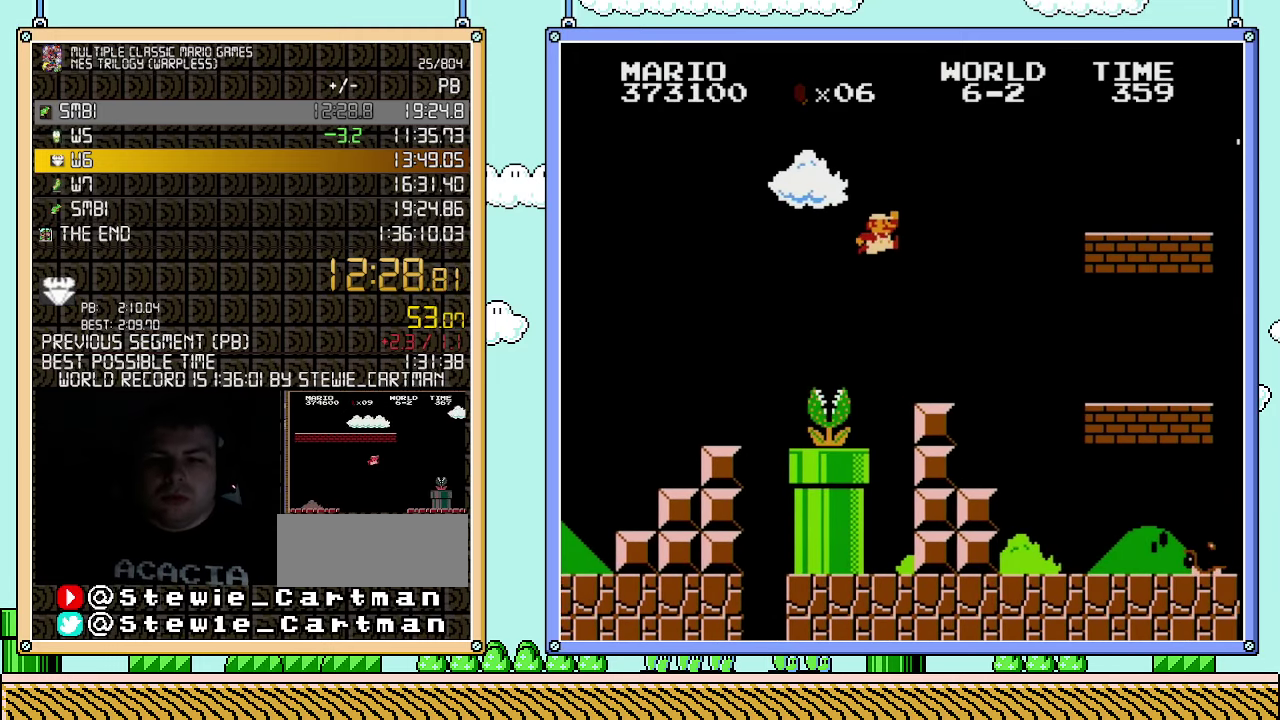
{"buttons": ["A", "B", "DPAD_RIGHT"], "events": []}
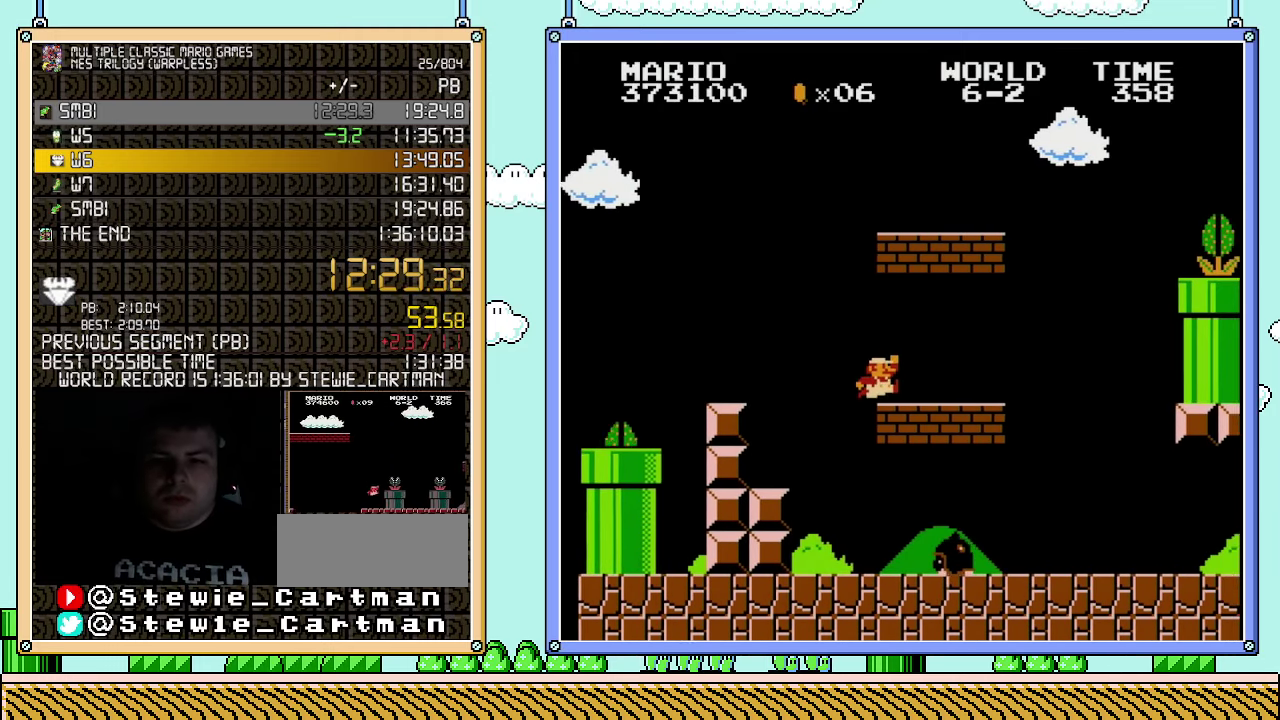
{"buttons": ["B", "DPAD_RIGHT"], "events": [[33, "A", "up"]]}
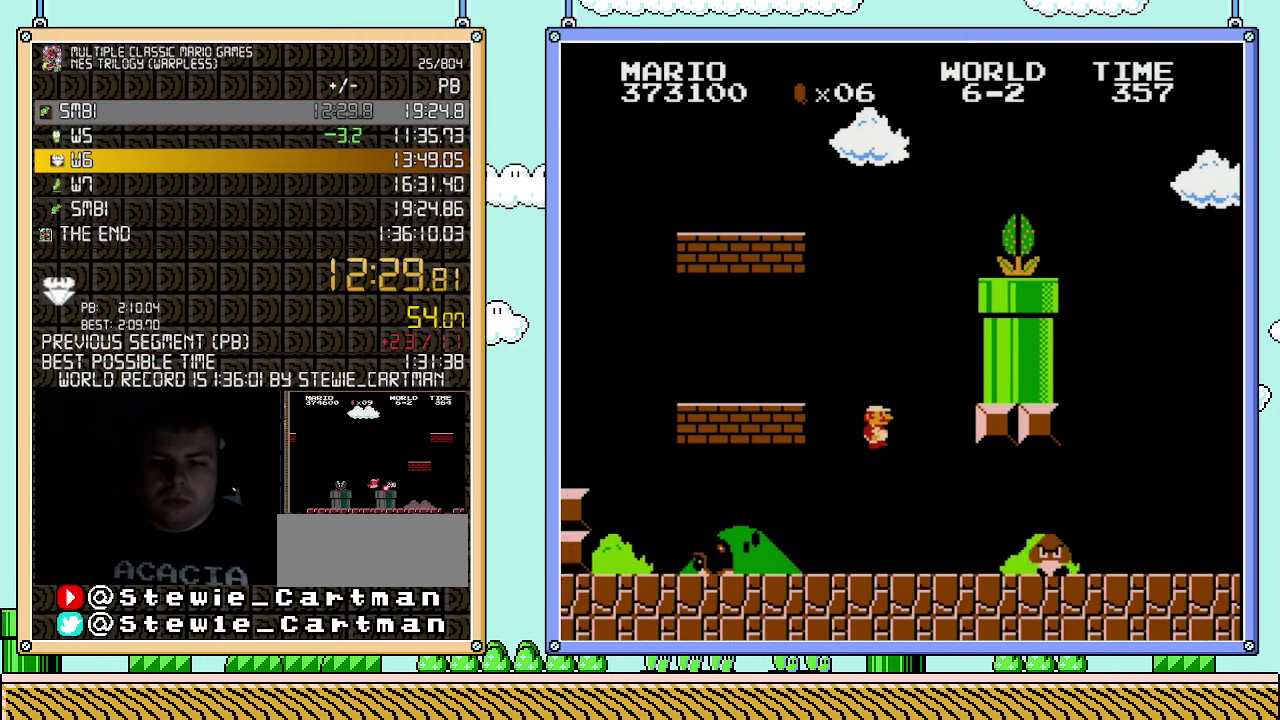
{"buttons": ["A", "B", "DPAD_RIGHT"], "events": [[467, "A", "down"]]}
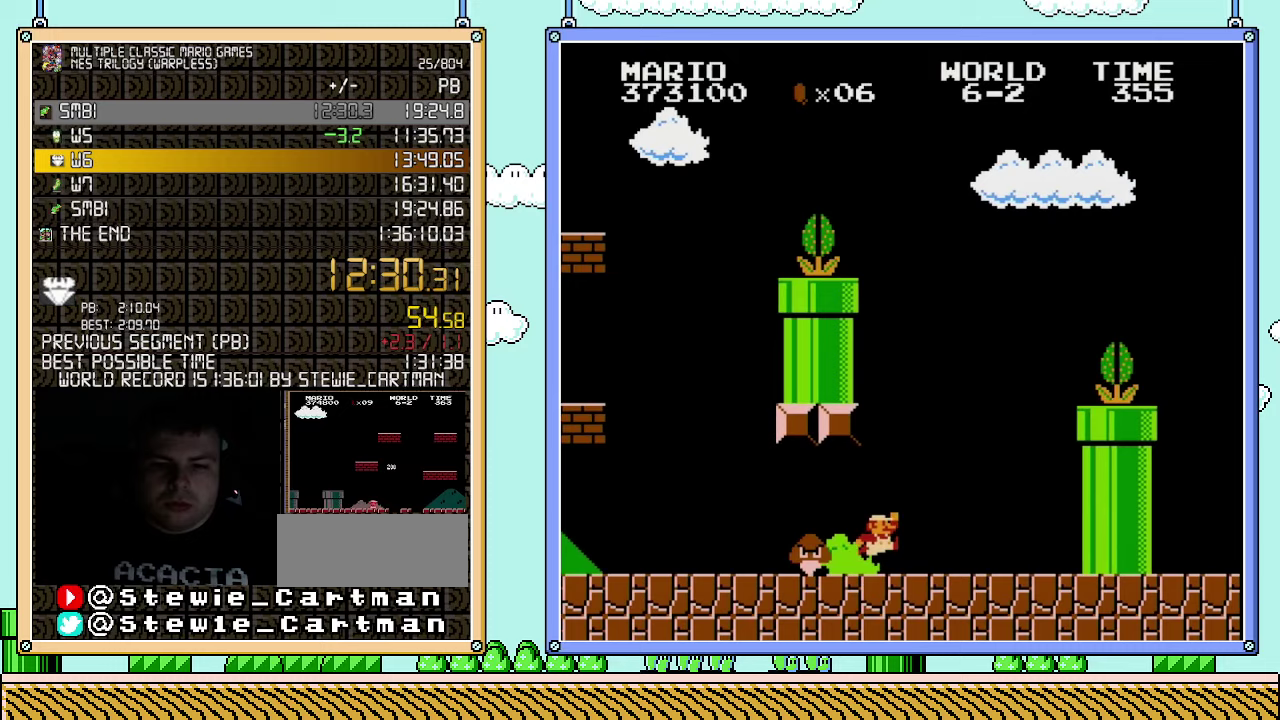
{"buttons": ["A", "DPAD_RIGHT"], "events": [[183, "A", "up"], [367, "A", "down"], [400, "B", "up"]]}
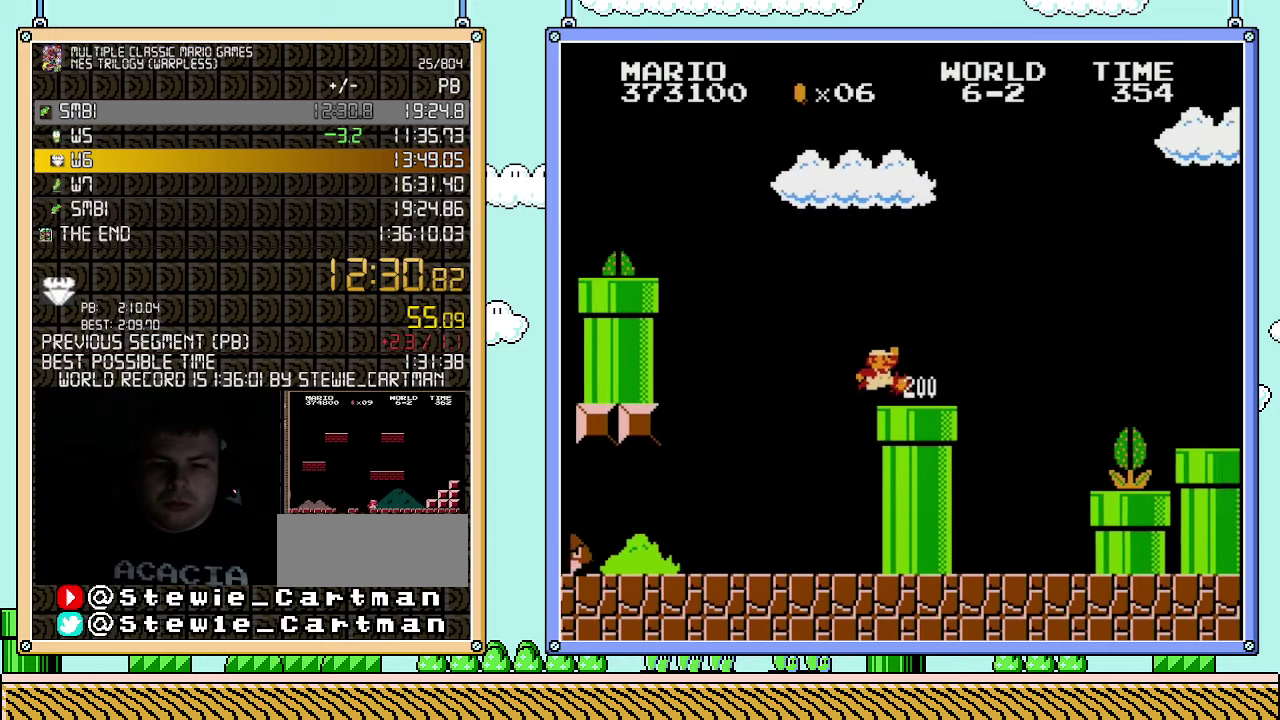
{"buttons": ["A", "B", "DPAD_RIGHT"], "events": [[150, "A", "up"], [150, "B", "down"], [350, "A", "down"]]}
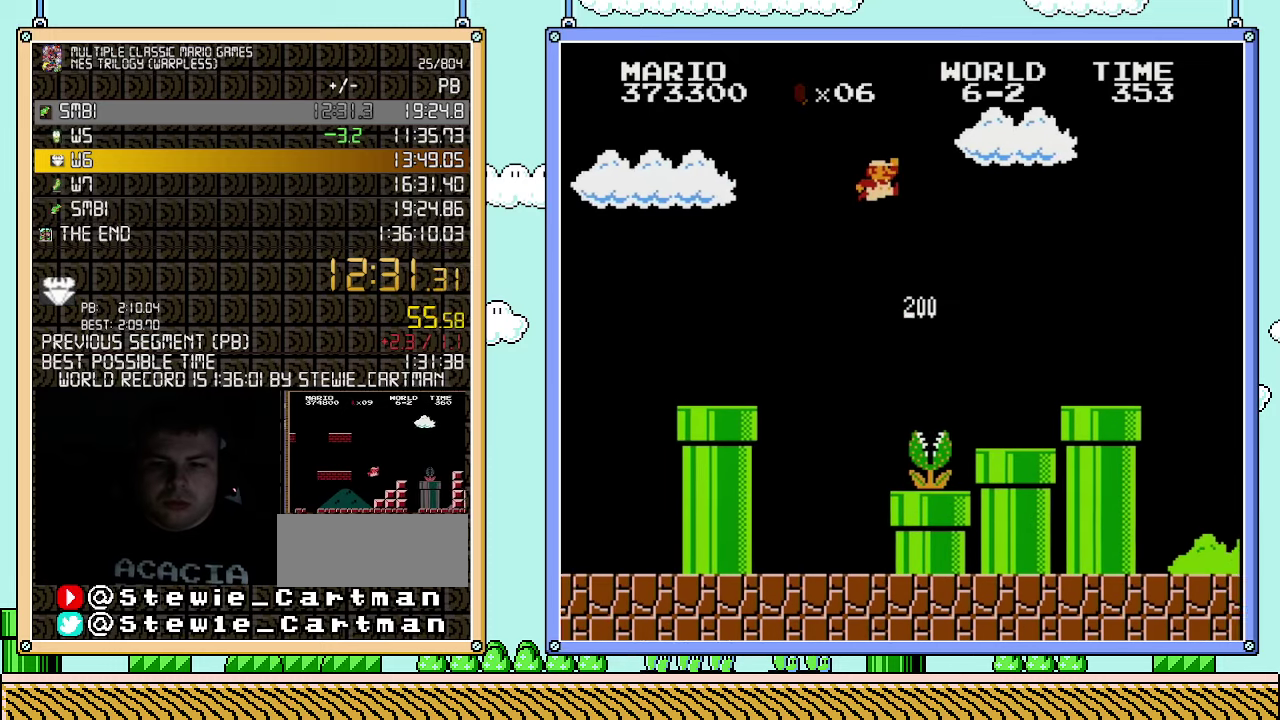
{"buttons": ["B", "DPAD_RIGHT"], "events": [[367, "A", "up"]]}
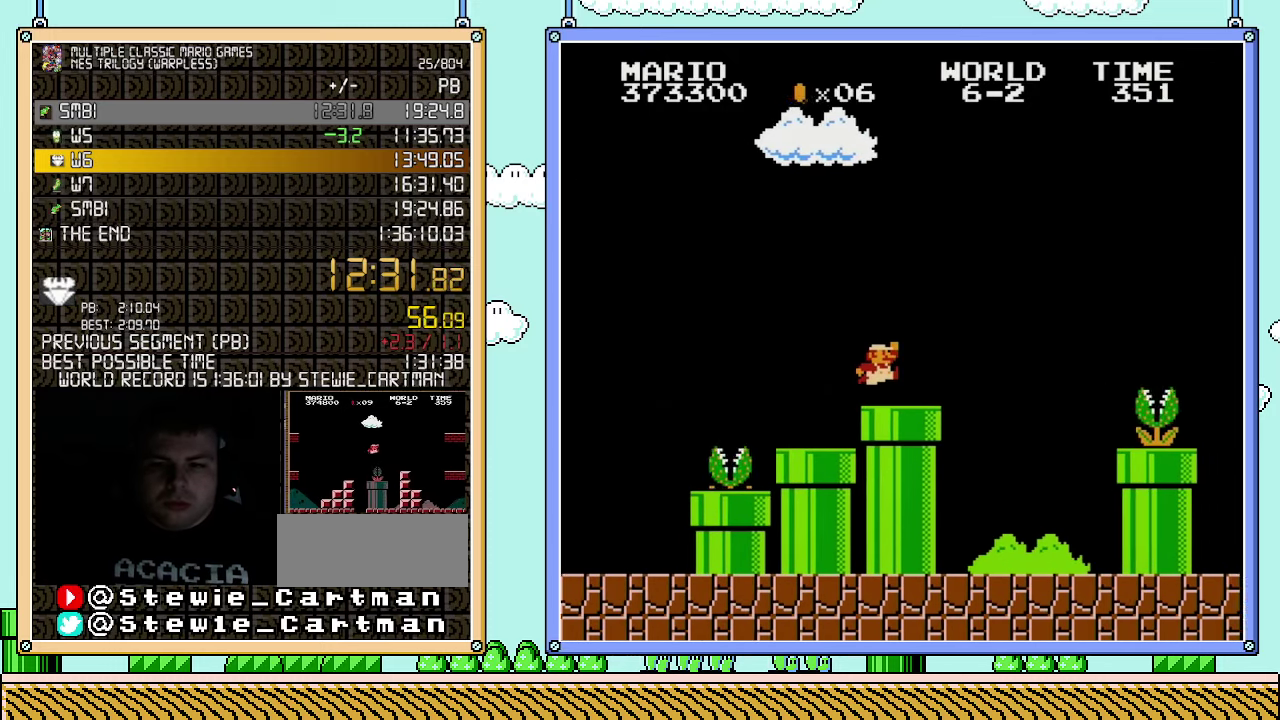
{"buttons": ["A", "B", "DPAD_RIGHT"], "events": [[317, "A", "down"]]}
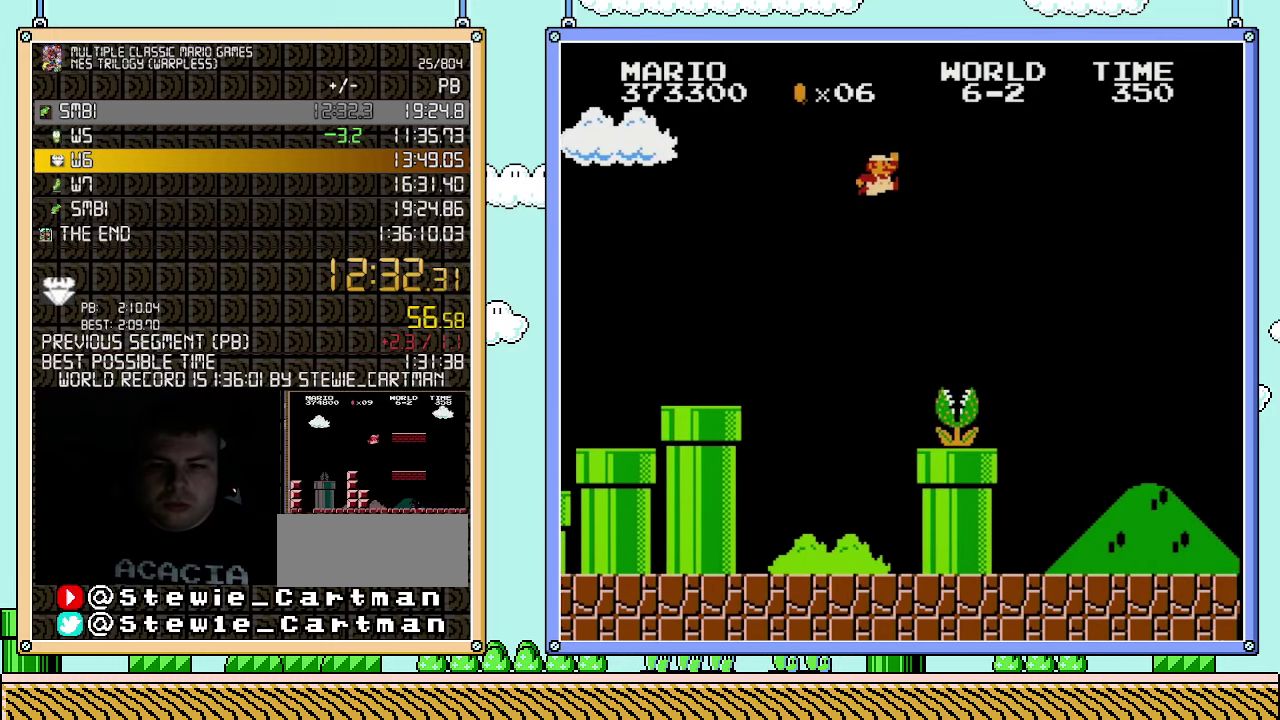
{"buttons": ["B", "DPAD_RIGHT"], "events": [[217, "A", "up"]]}
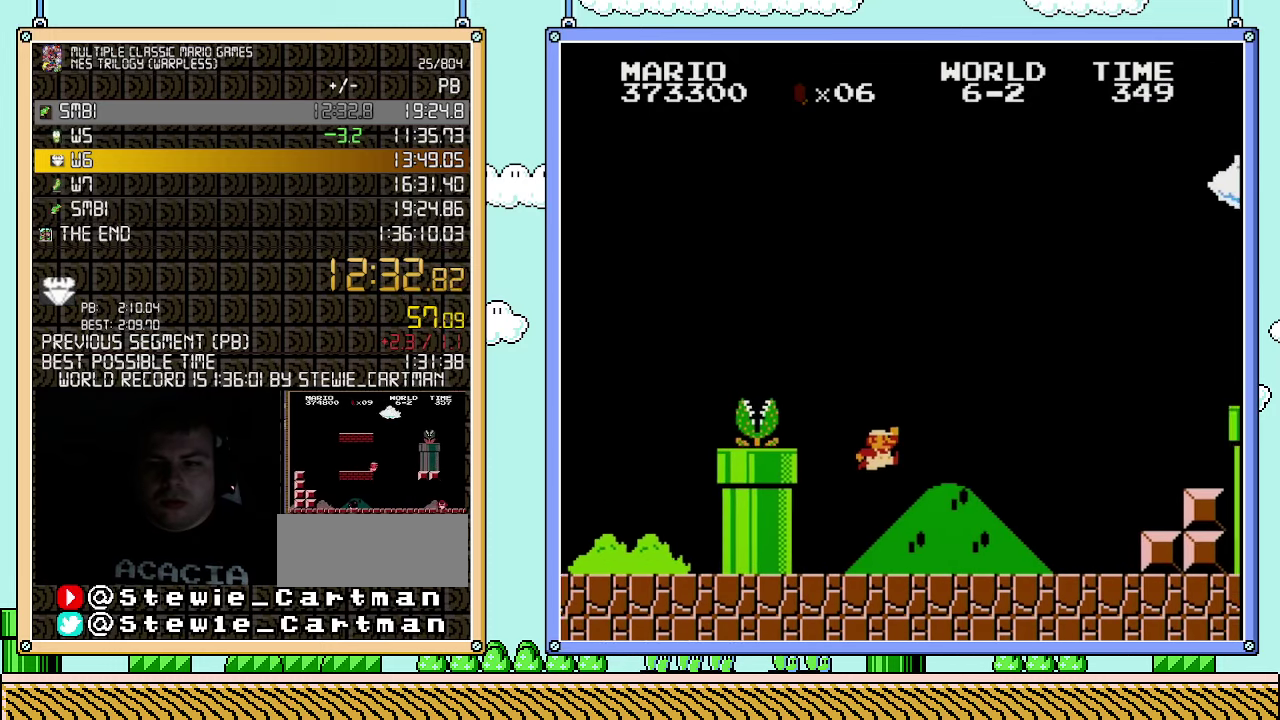
{"buttons": ["B", "DPAD_RIGHT"], "events": []}
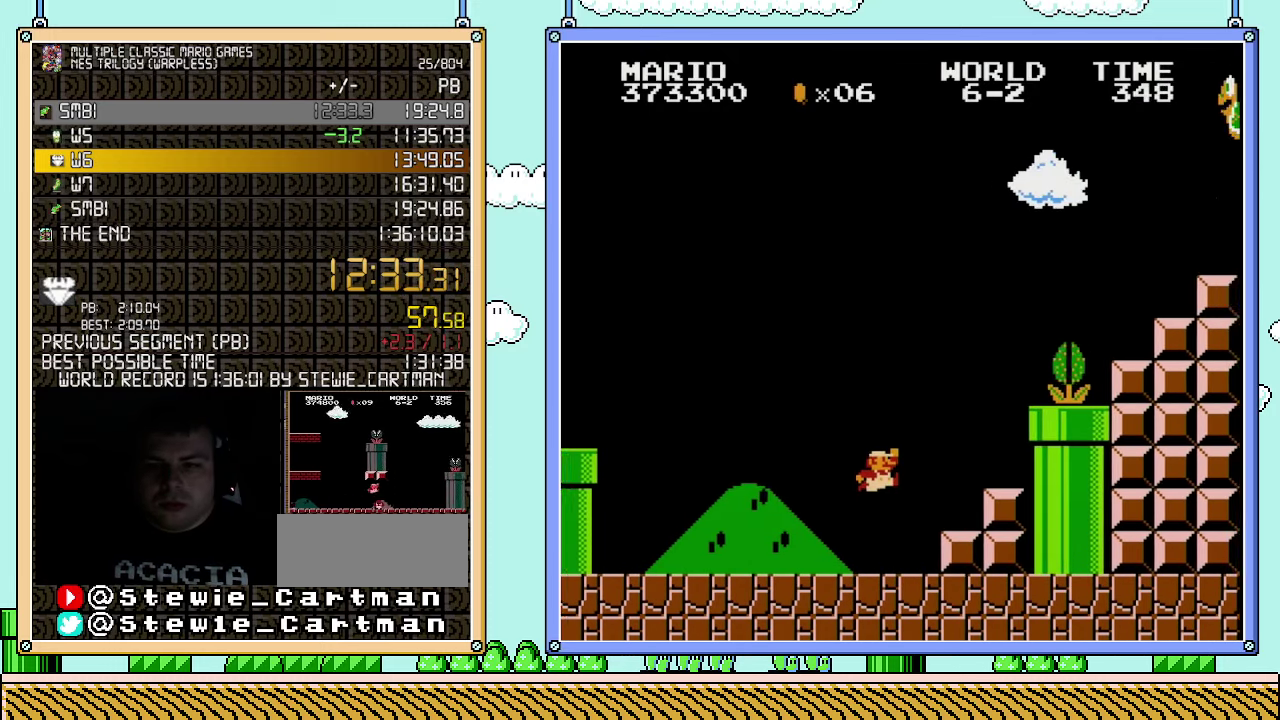
{"buttons": ["B", "DPAD_RIGHT"], "events": [[117, "A", "down"], [183, "B", "up"], [433, "B", "down"], [467, "A", "up"]]}
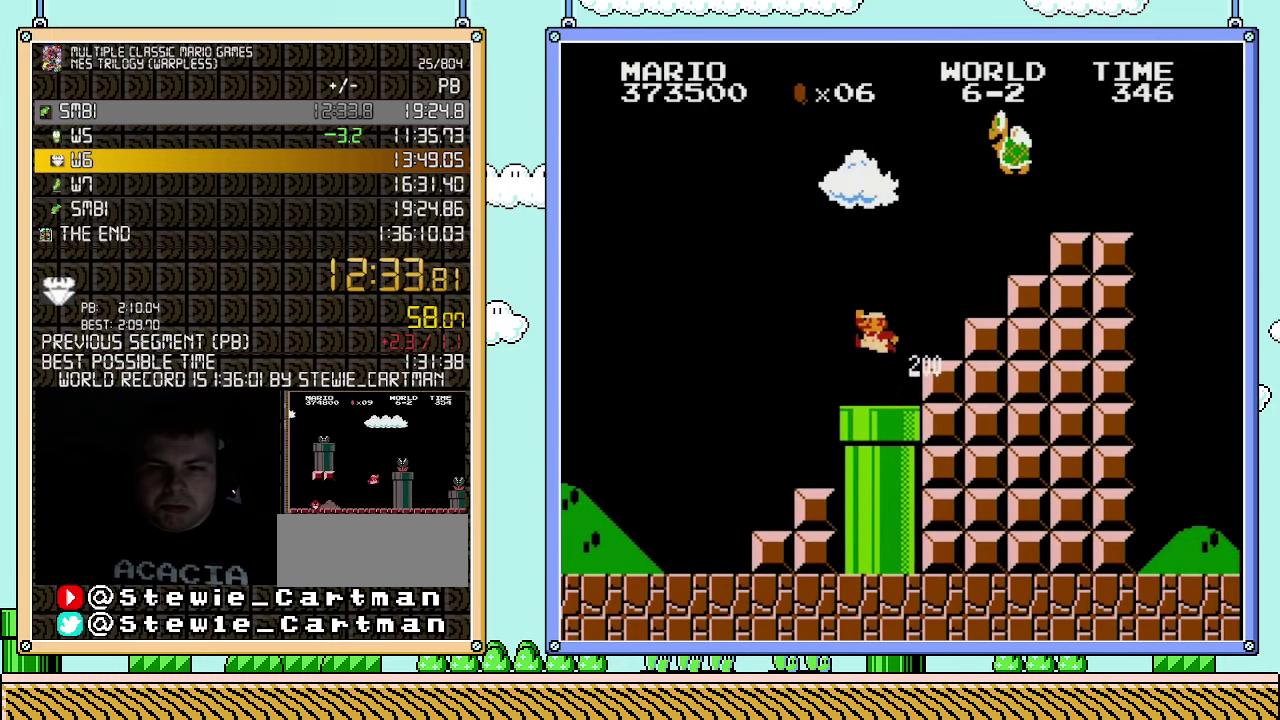
{"buttons": ["A", "B"], "events": [[67, "DPAD_RIGHT", "up"], [100, "DPAD_LEFT", "down"], [183, "A", "down"], [250, "DPAD_LEFT", "up"]]}
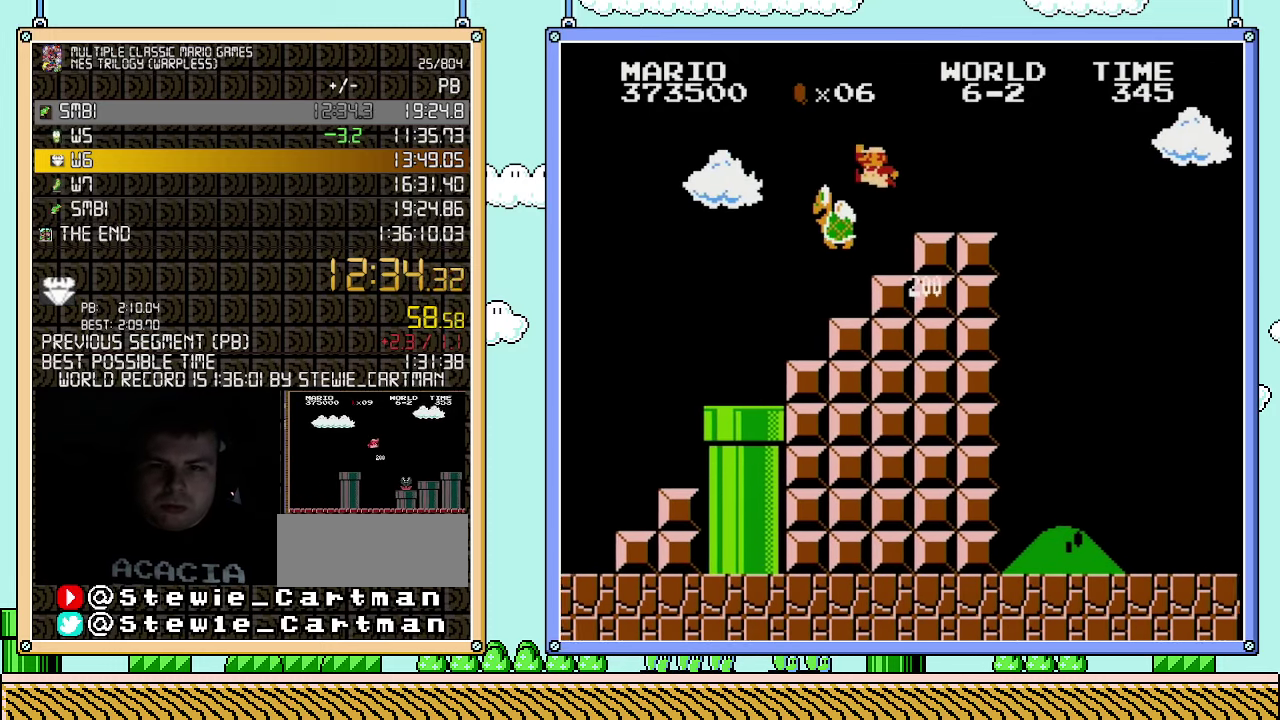
{"buttons": ["B", "DPAD_RIGHT"], "events": [[217, "DPAD_RIGHT", "down"], [250, "A", "up"]]}
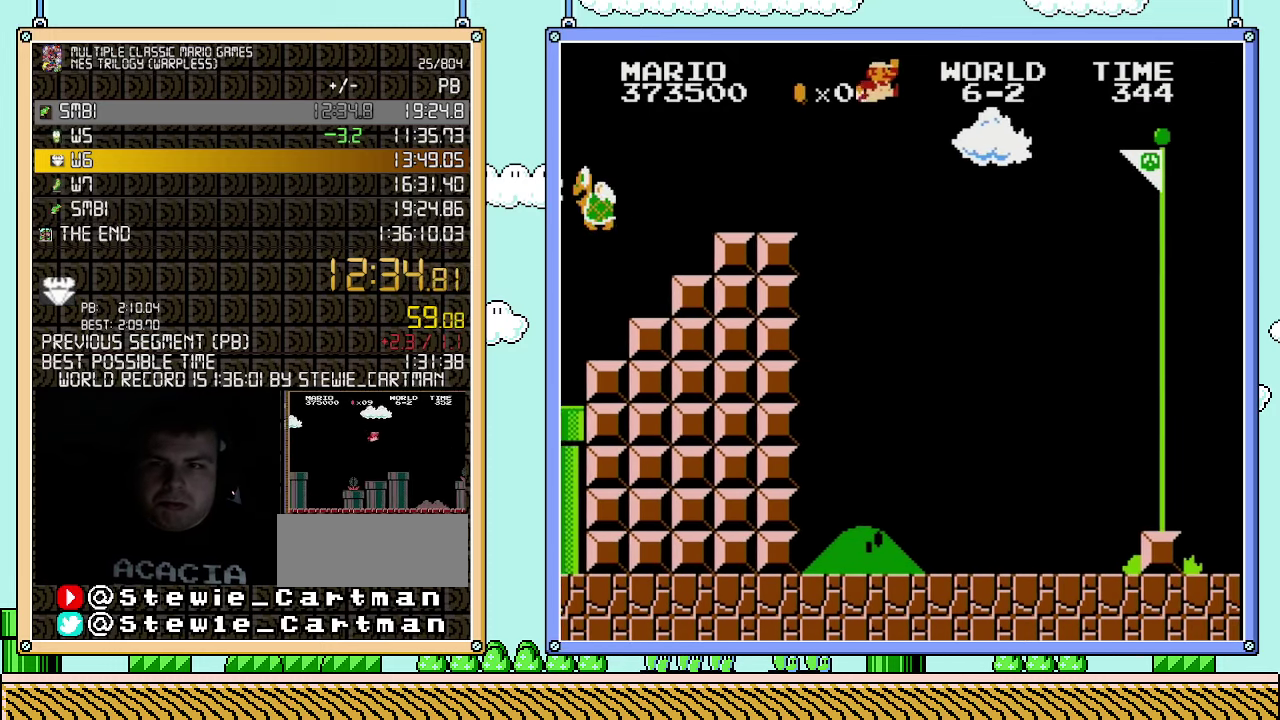
{"buttons": ["A", "B", "DPAD_RIGHT"], "events": [[33, "A", "down"]]}
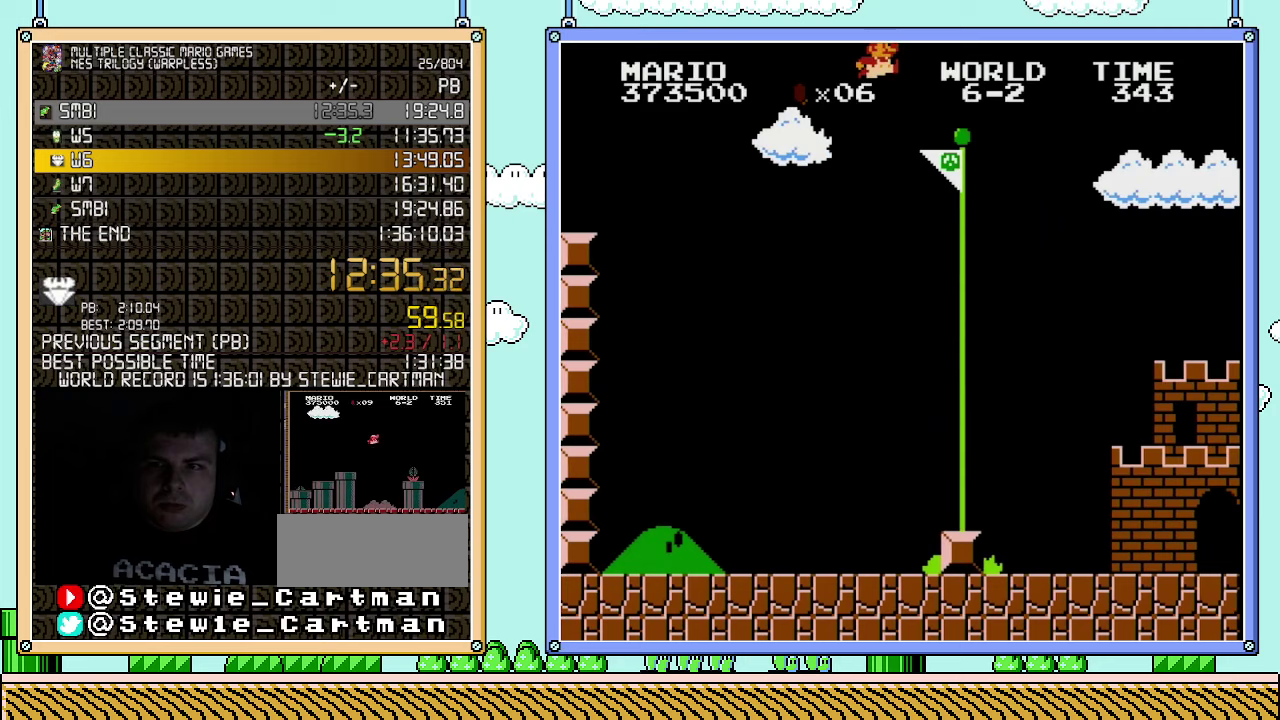
{"buttons": ["A", "B", "DPAD_RIGHT"], "events": []}
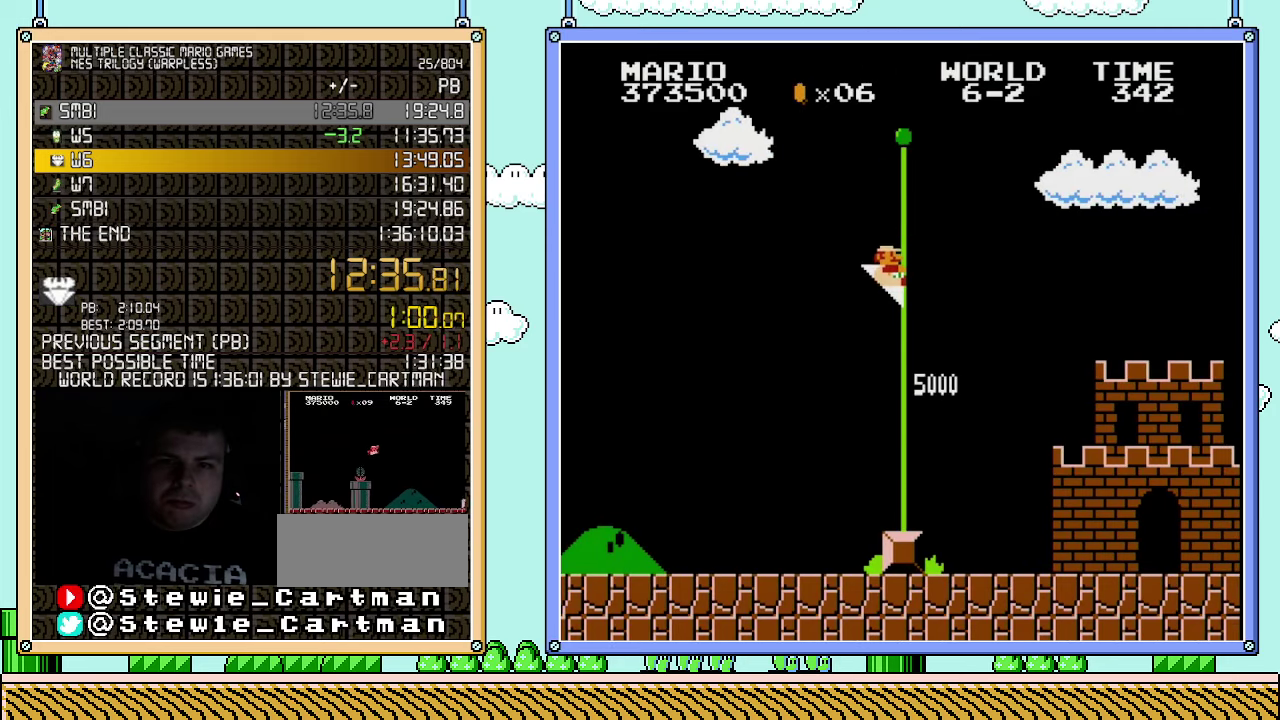
{"buttons": ["A", "B"], "events": [[183, "DPAD_RIGHT", "up"]]}
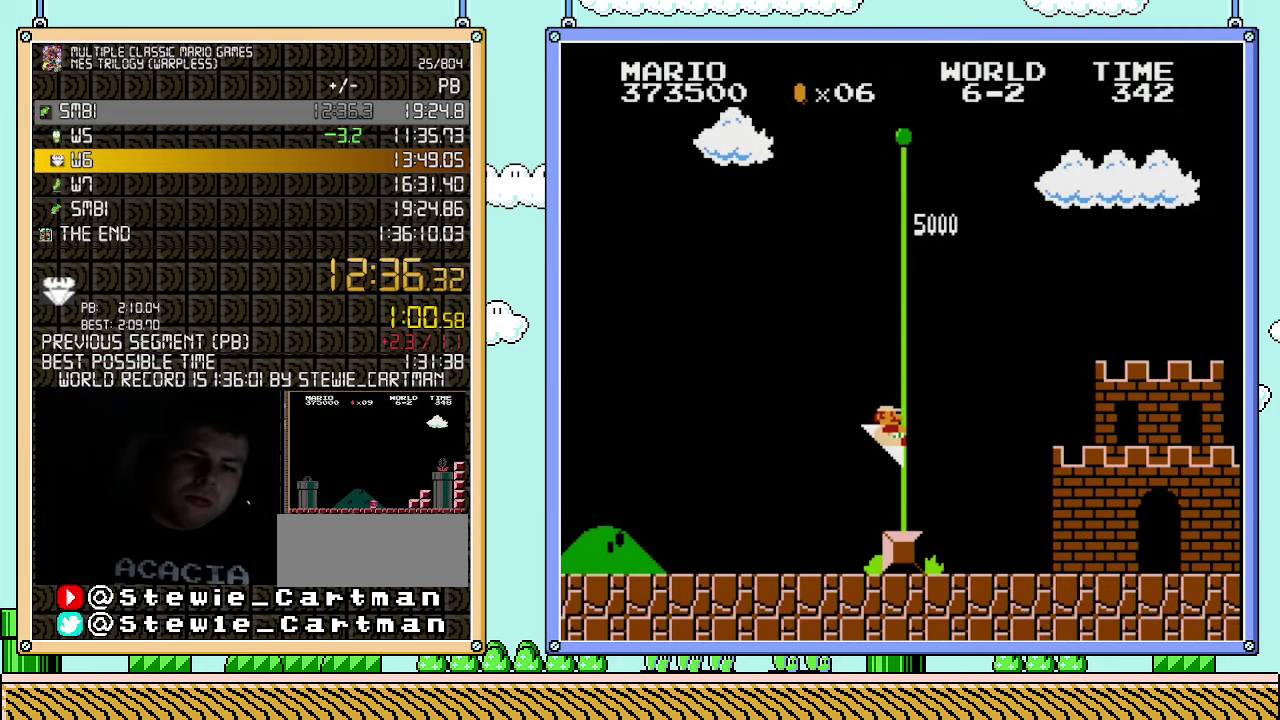
{"buttons": [], "events": [[67, "A", "up"], [83, "B", "up"]]}